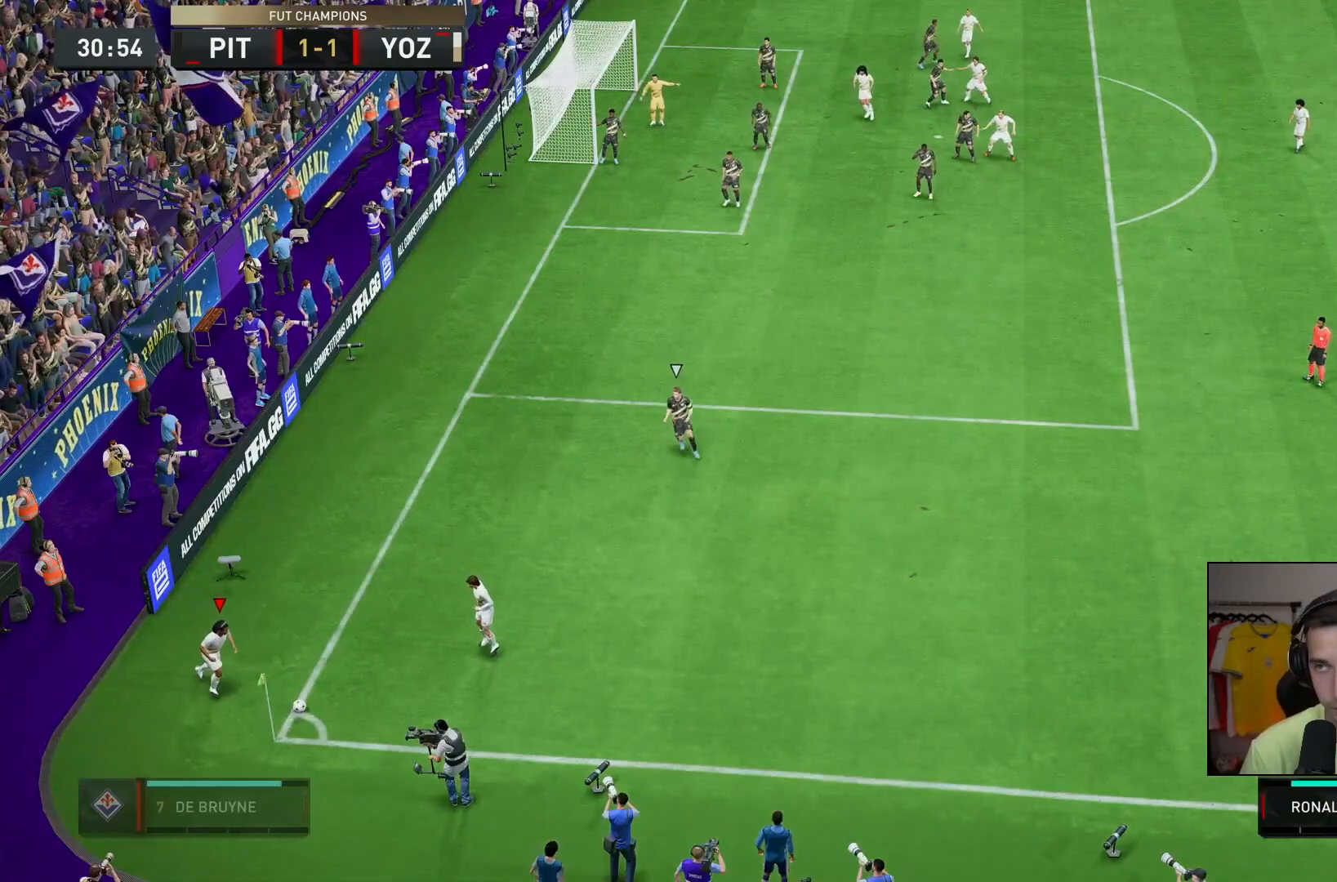
Gameplay with a controller (PlayStation layout); each line is a JSON object with the inputs held at the frame after it (dt_ms = milliseconds from this image to that frame). "events" lists button and stick changes between this image and that frame as [ms after this image, input, new state], when the widget could be followed in between. Not read: L3 R3.
{"dt_ms": 1000, "buttons": [], "left_stick": "right", "right_stick": "center"}
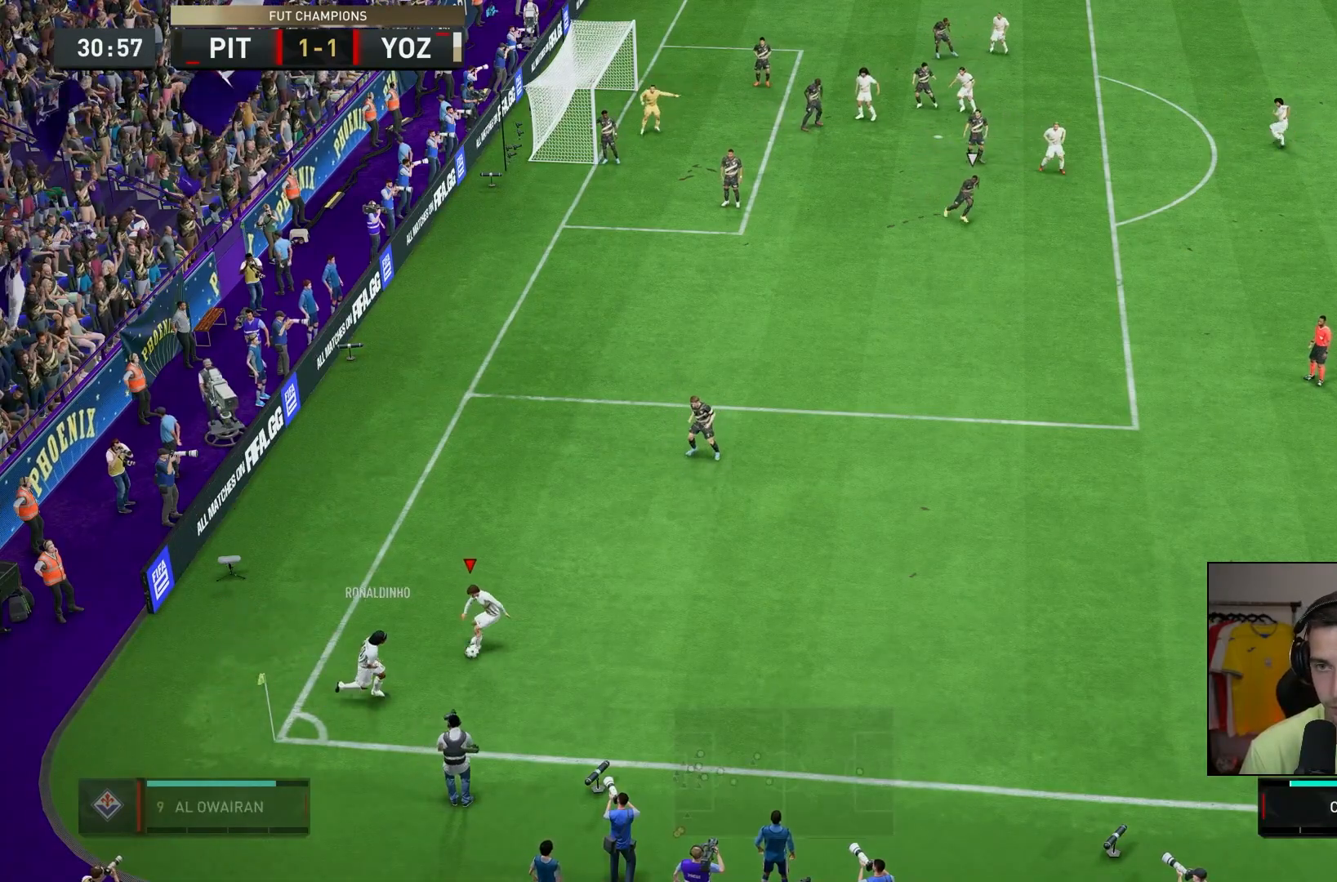
{"dt_ms": 500, "buttons": [], "left_stick": "up-right", "right_stick": "center", "events": [[433, "left_stick", "up-right"]]}
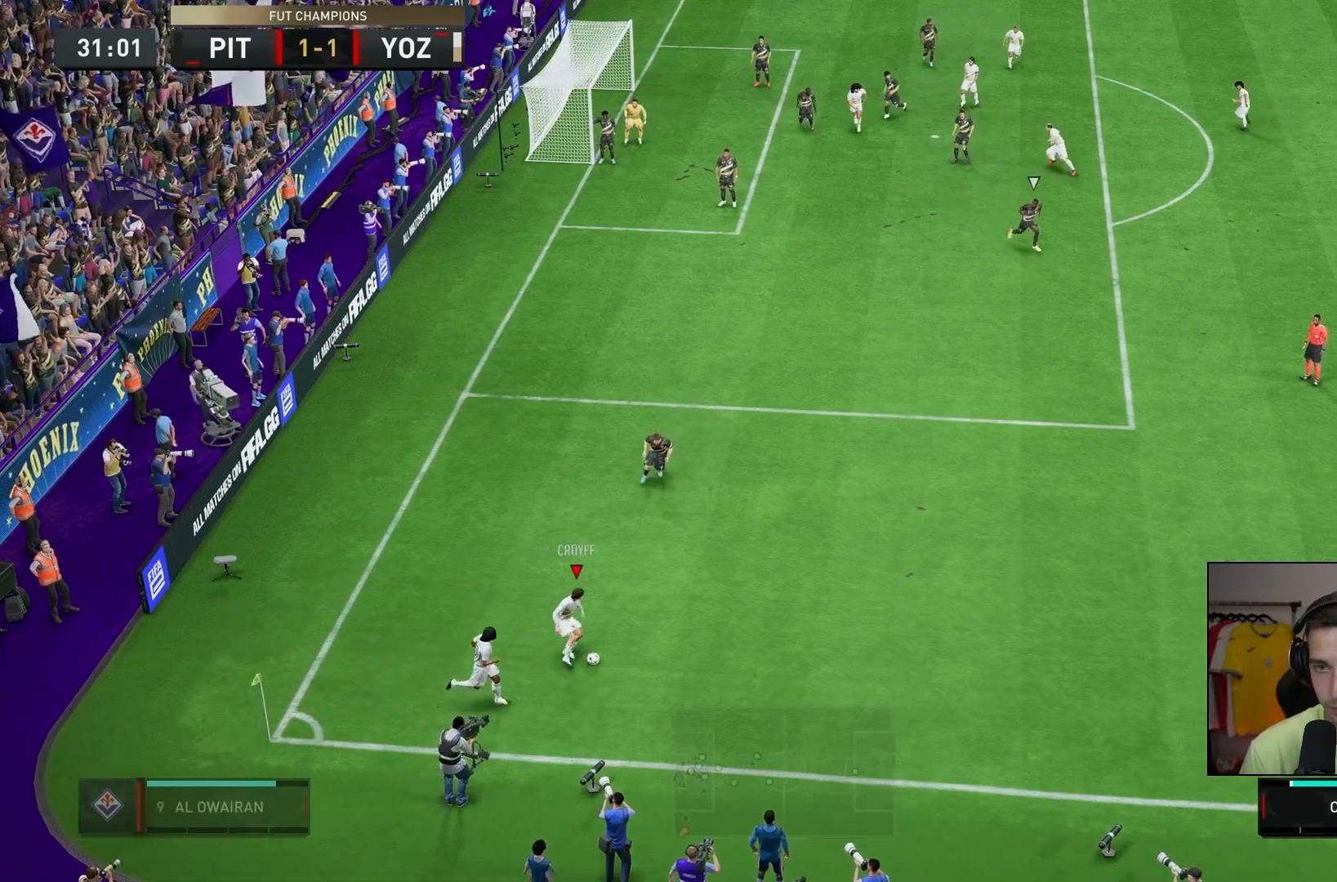
{"dt_ms": 500, "buttons": [], "left_stick": "up-left", "right_stick": "center", "events": [[150, "left_stick", "up-left"]]}
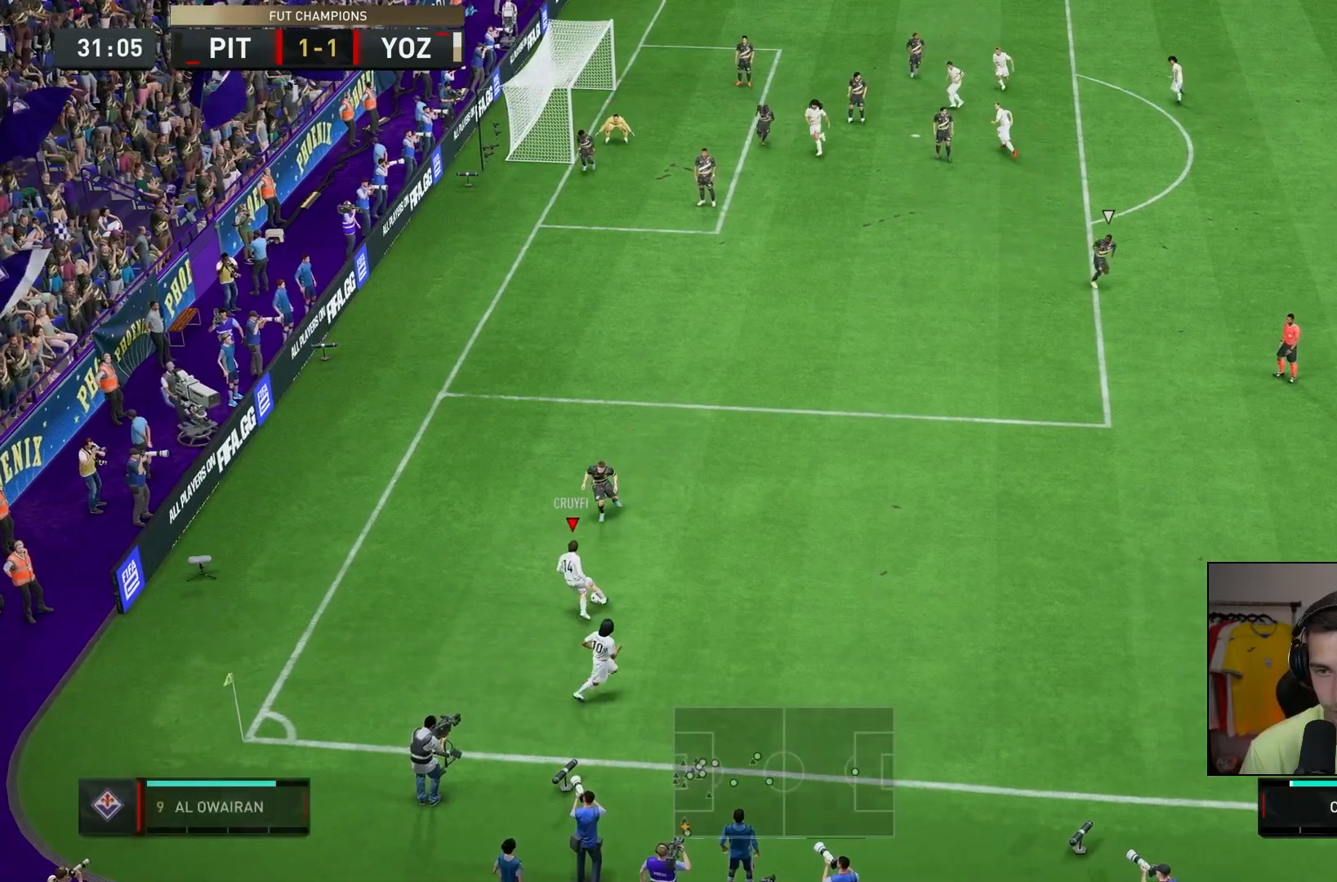
{"dt_ms": 500, "buttons": [], "left_stick": "down", "right_stick": "center", "events": [[300, "left_stick", "down"]]}
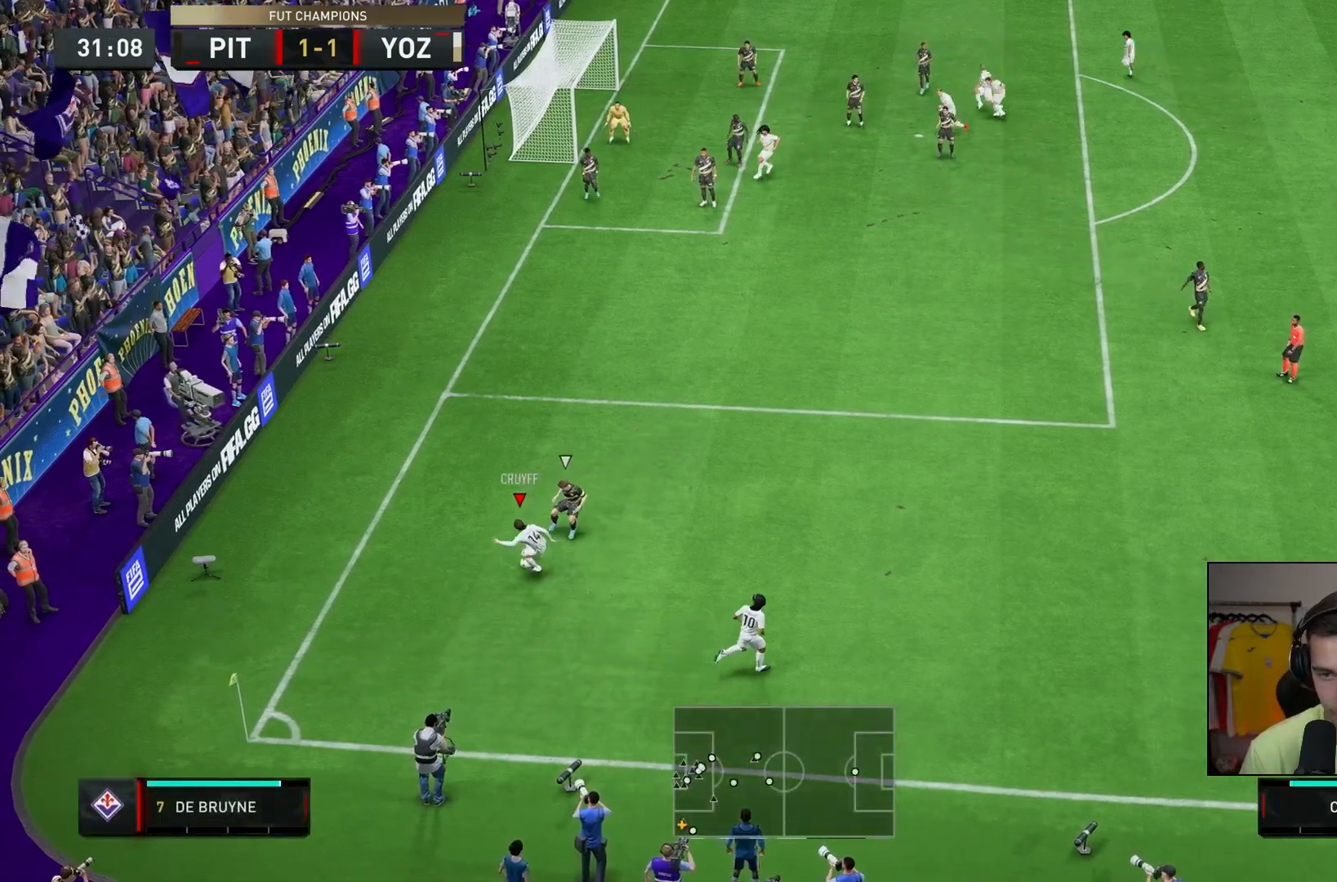
{"dt_ms": 1000, "buttons": [], "left_stick": "up", "right_stick": "center"}
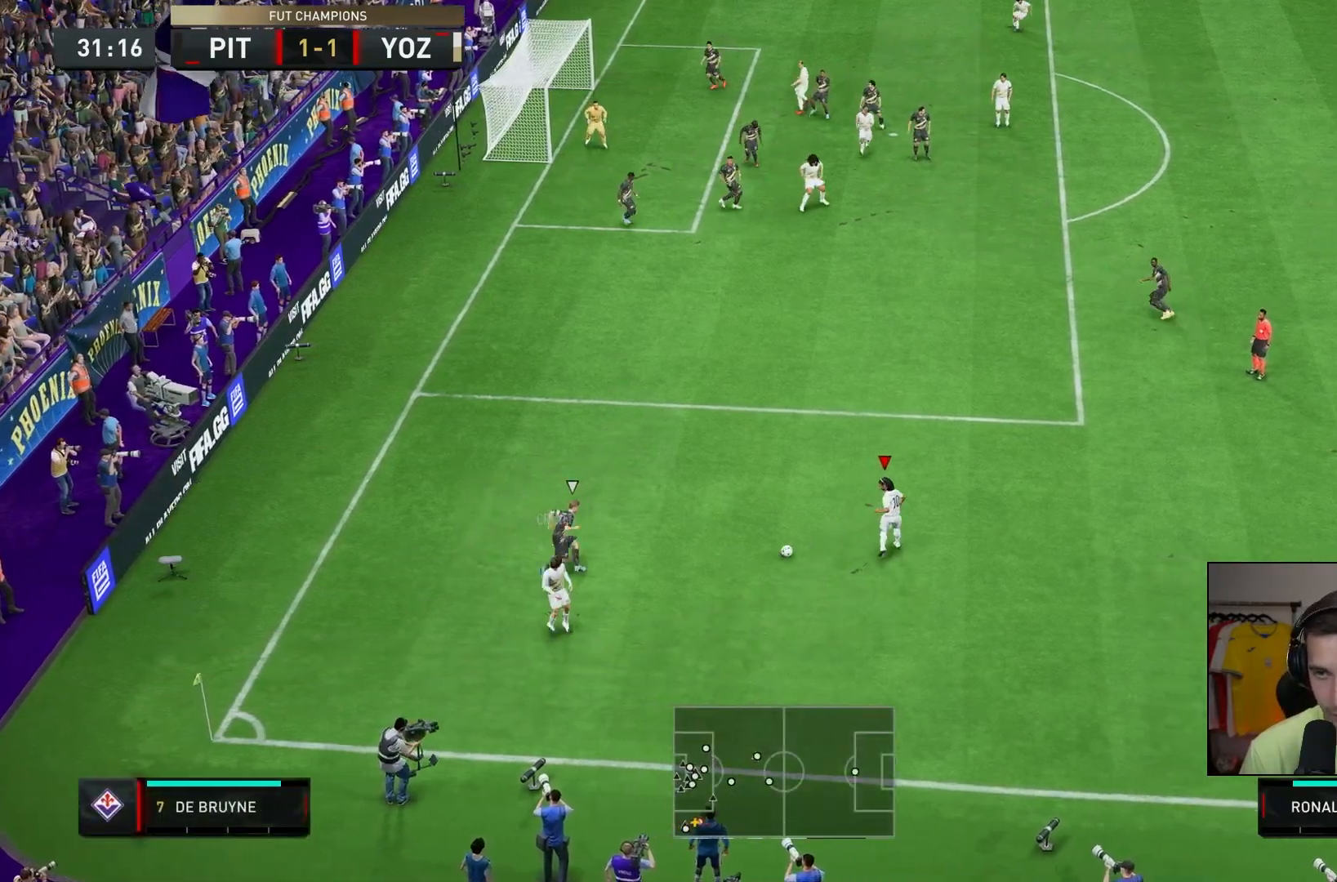
{"dt_ms": 500, "buttons": [], "left_stick": "up", "right_stick": "center", "events": []}
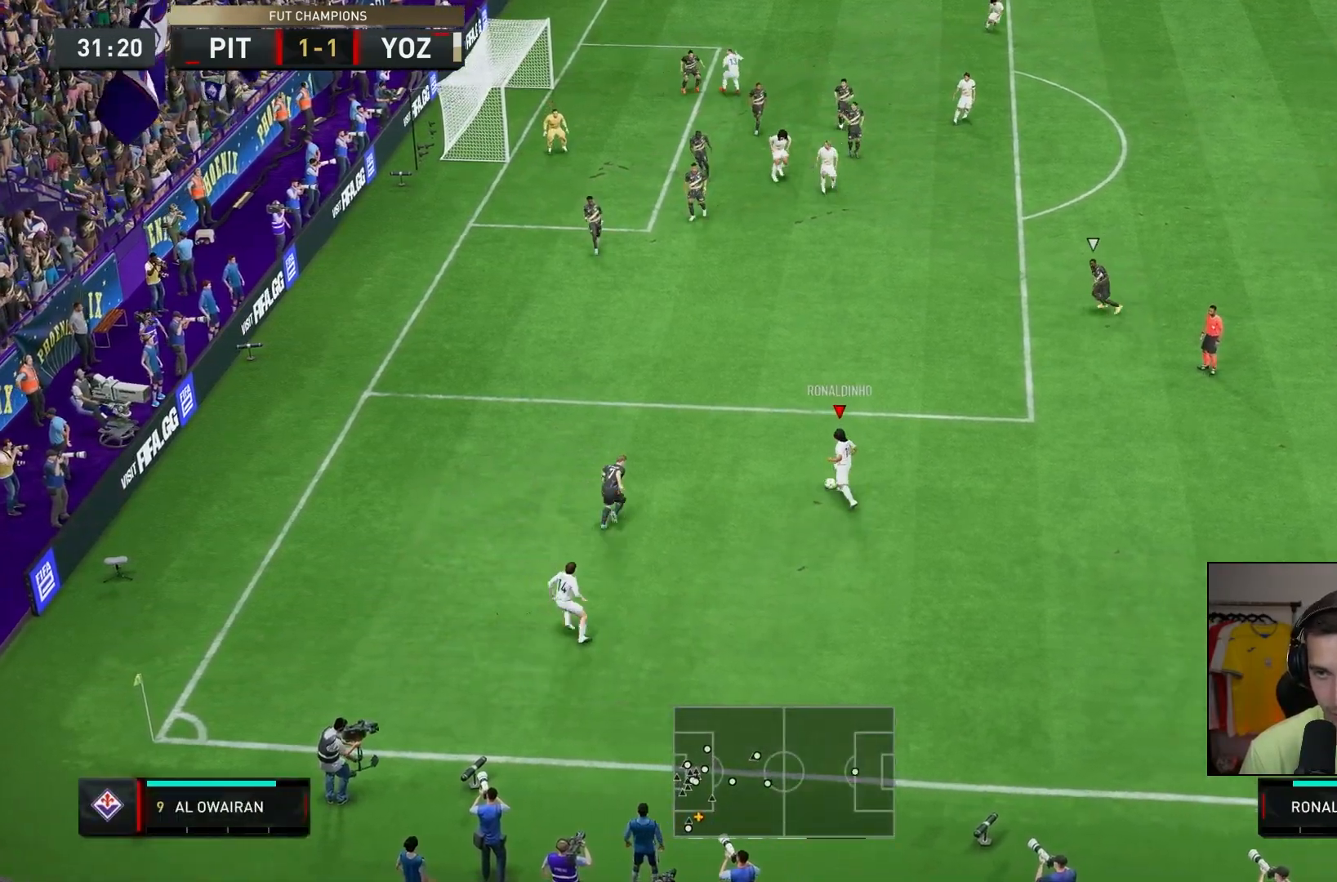
{"dt_ms": 500, "buttons": [], "left_stick": "up", "right_stick": "center", "events": []}
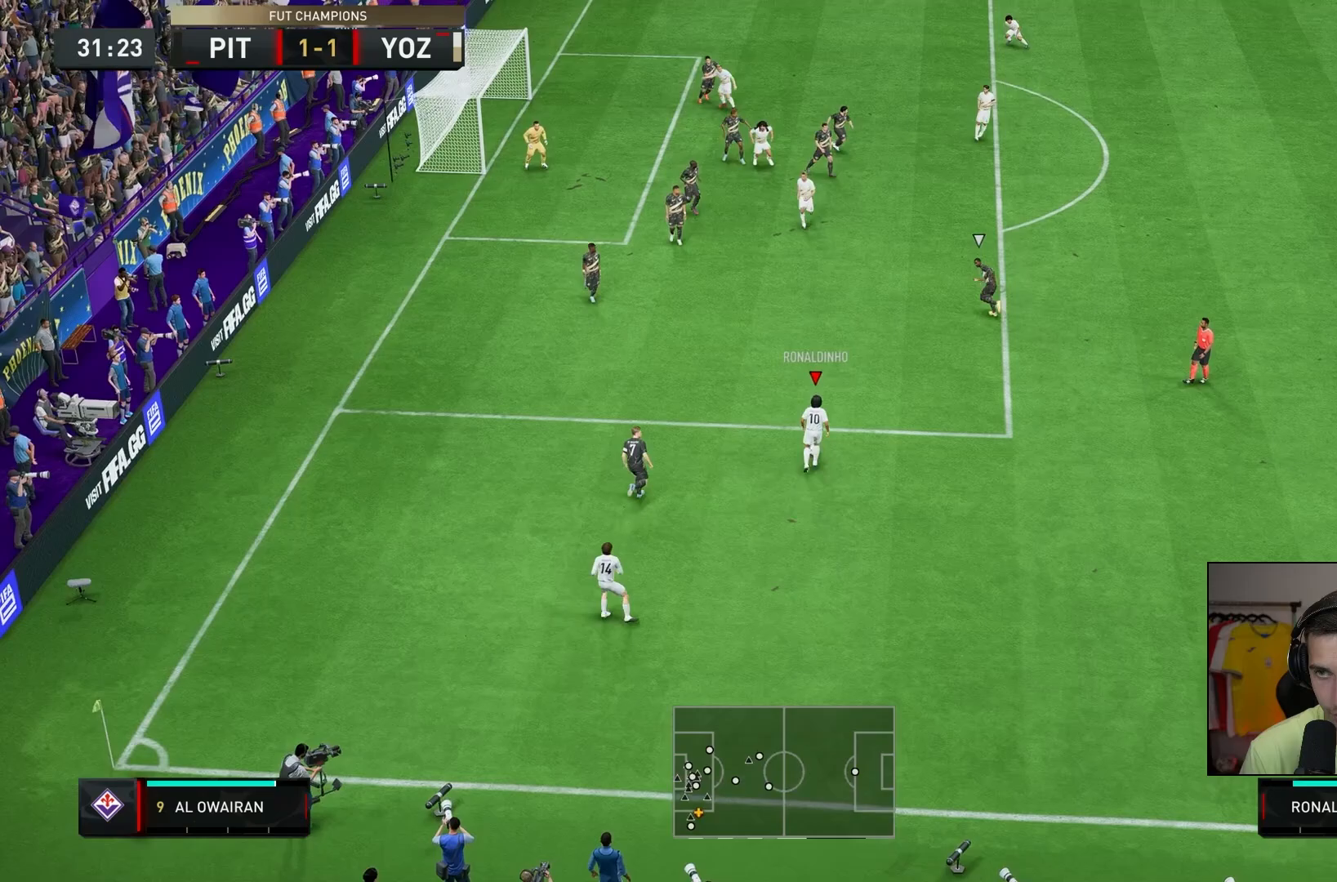
{"dt_ms": 1000, "buttons": [], "left_stick": "center", "right_stick": "center", "events": [[283, "R1", "down"], [283, "SQUARE", "down"], [517, "R1", "up"], [550, "SQUARE", "up"], [683, "SQUARE", "down"], [850, "SQUARE", "up"], [933, "left_stick", "center"]]}
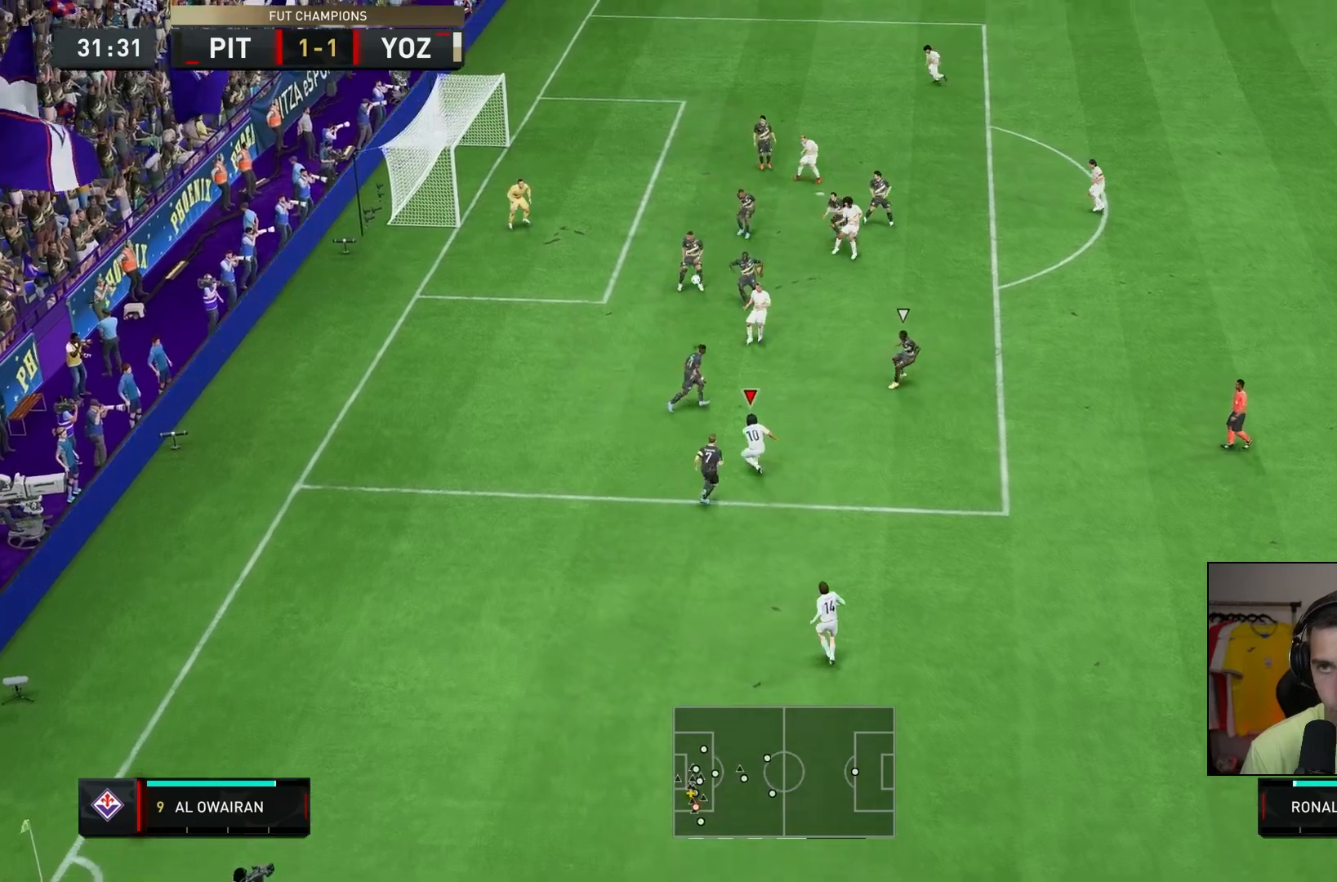
{"dt_ms": 500, "buttons": [], "left_stick": "center", "right_stick": "center", "events": []}
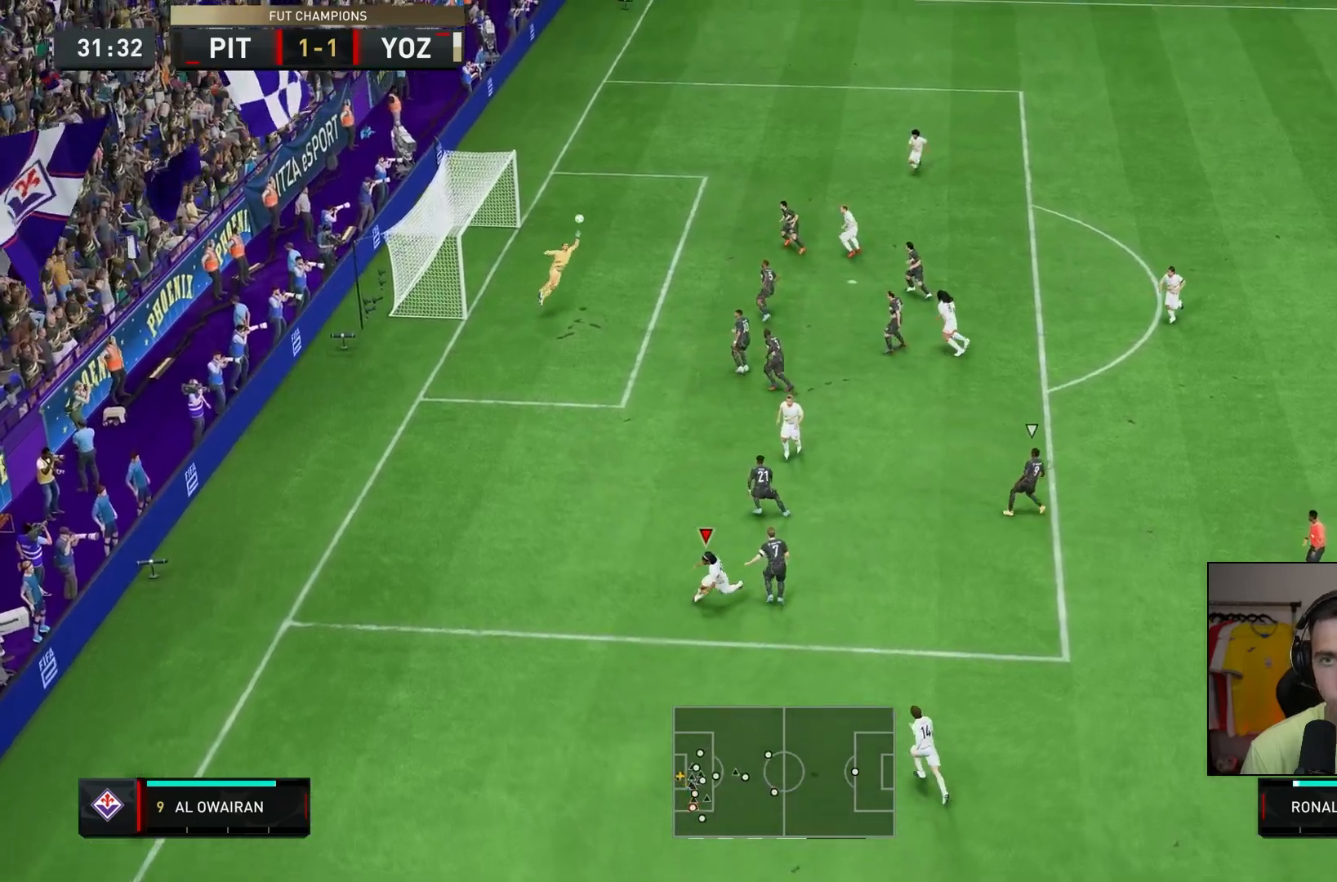
{"dt_ms": 500, "buttons": [], "left_stick": "center", "right_stick": "center", "events": []}
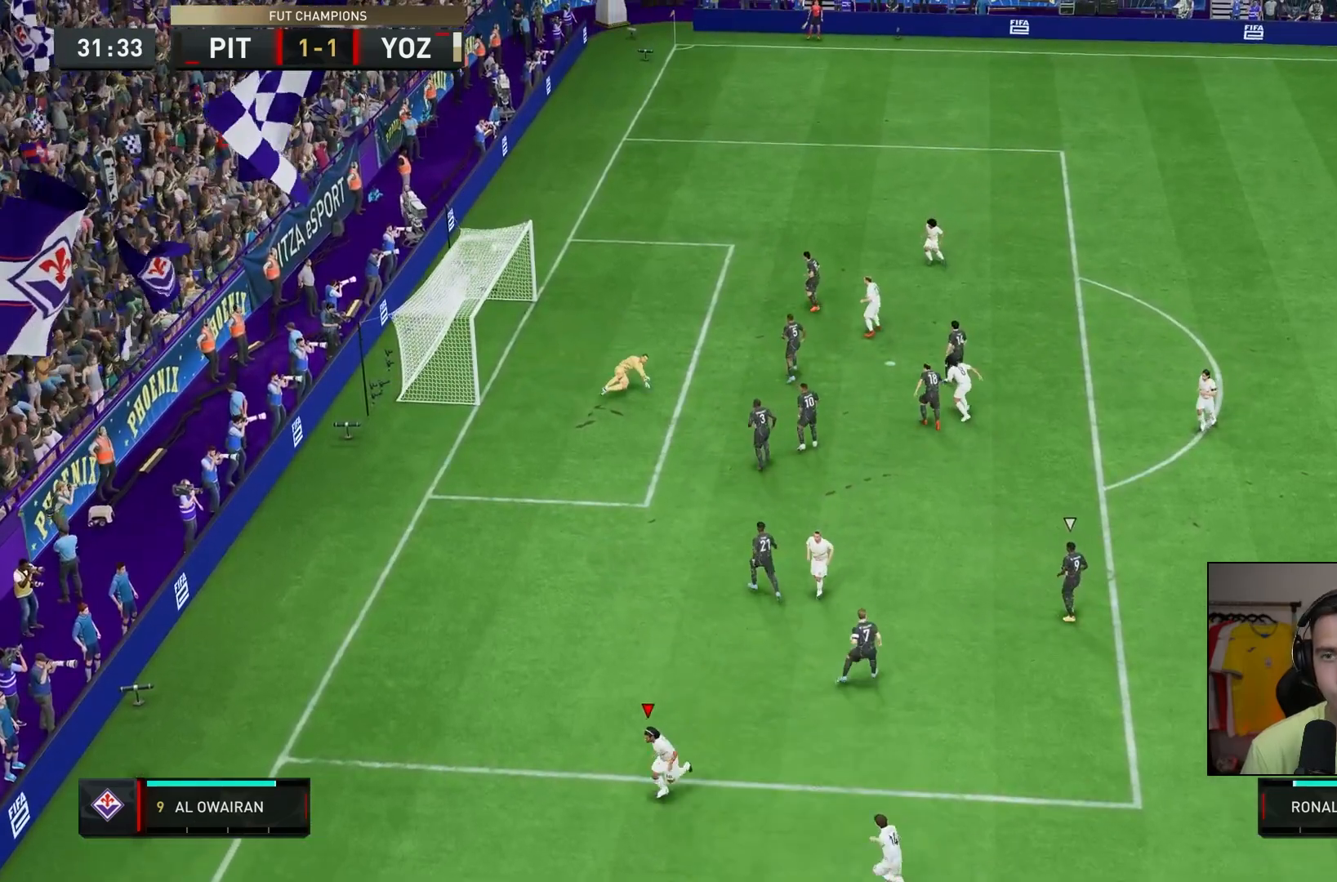
{"dt_ms": 500, "buttons": [], "left_stick": "center", "right_stick": "center", "events": []}
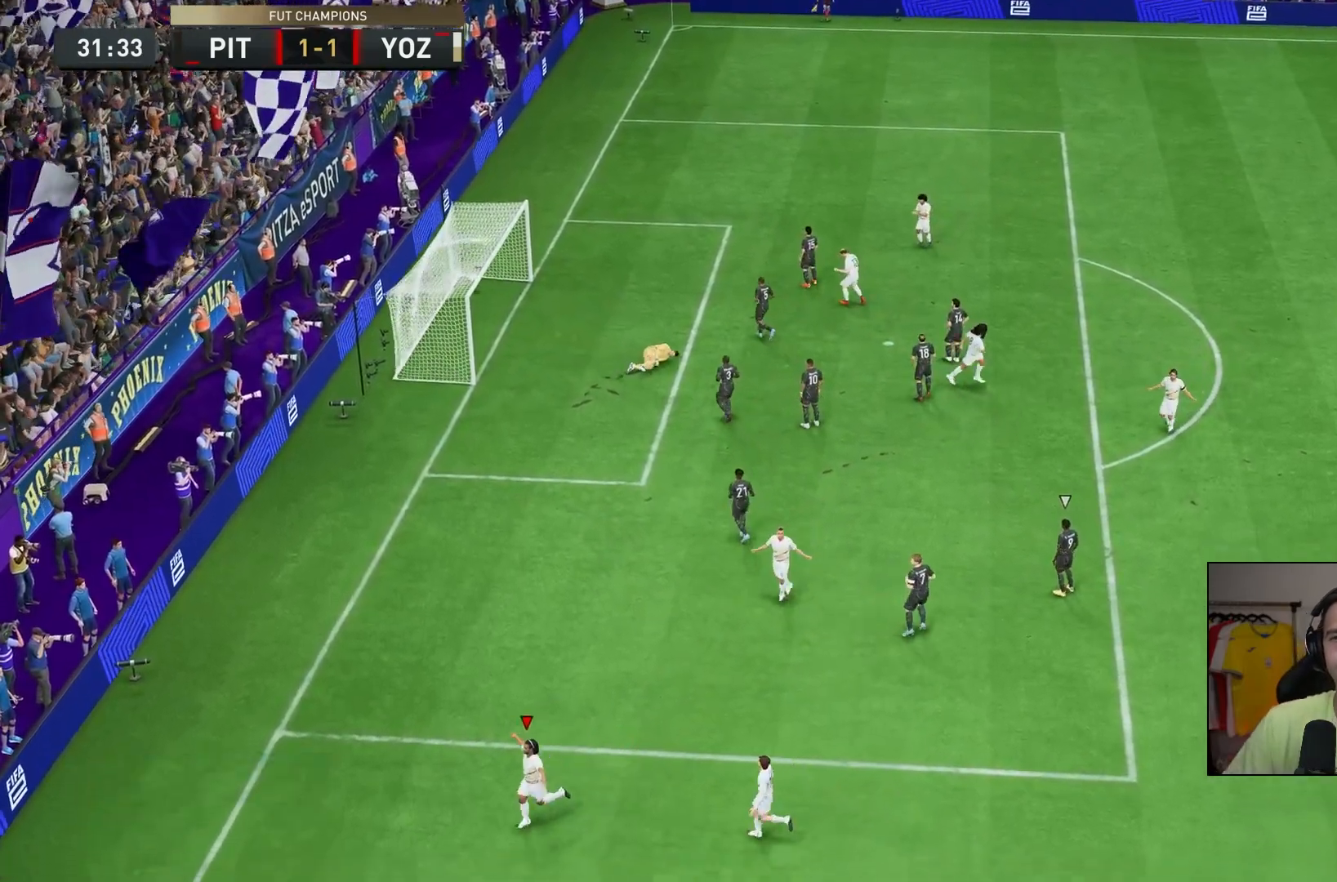
{"dt_ms": 500, "buttons": [], "left_stick": "center", "right_stick": "center", "events": []}
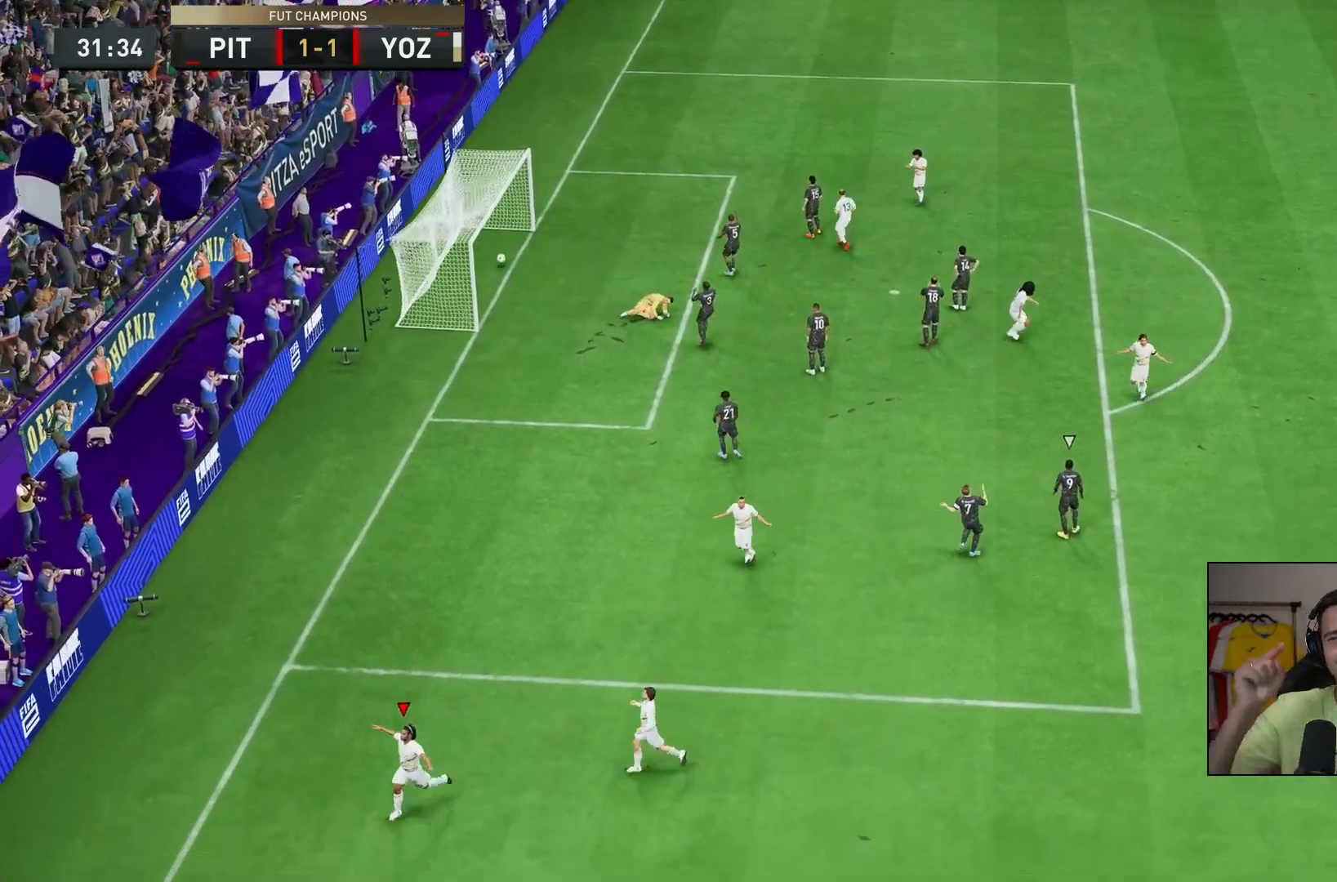
{"dt_ms": 500, "buttons": [], "left_stick": "center", "right_stick": "center", "events": []}
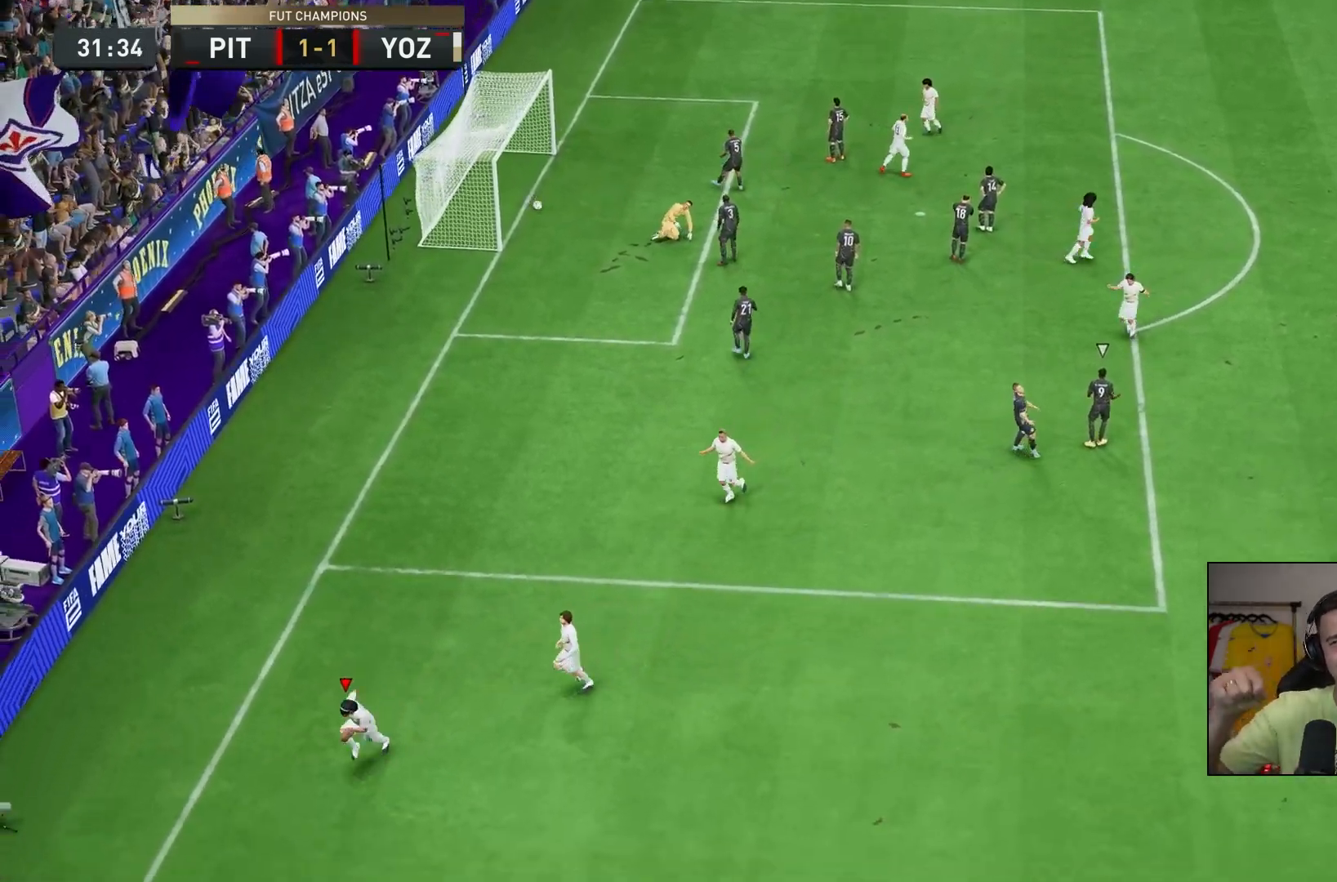
{"dt_ms": 500, "buttons": [], "left_stick": "center", "right_stick": "center", "events": []}